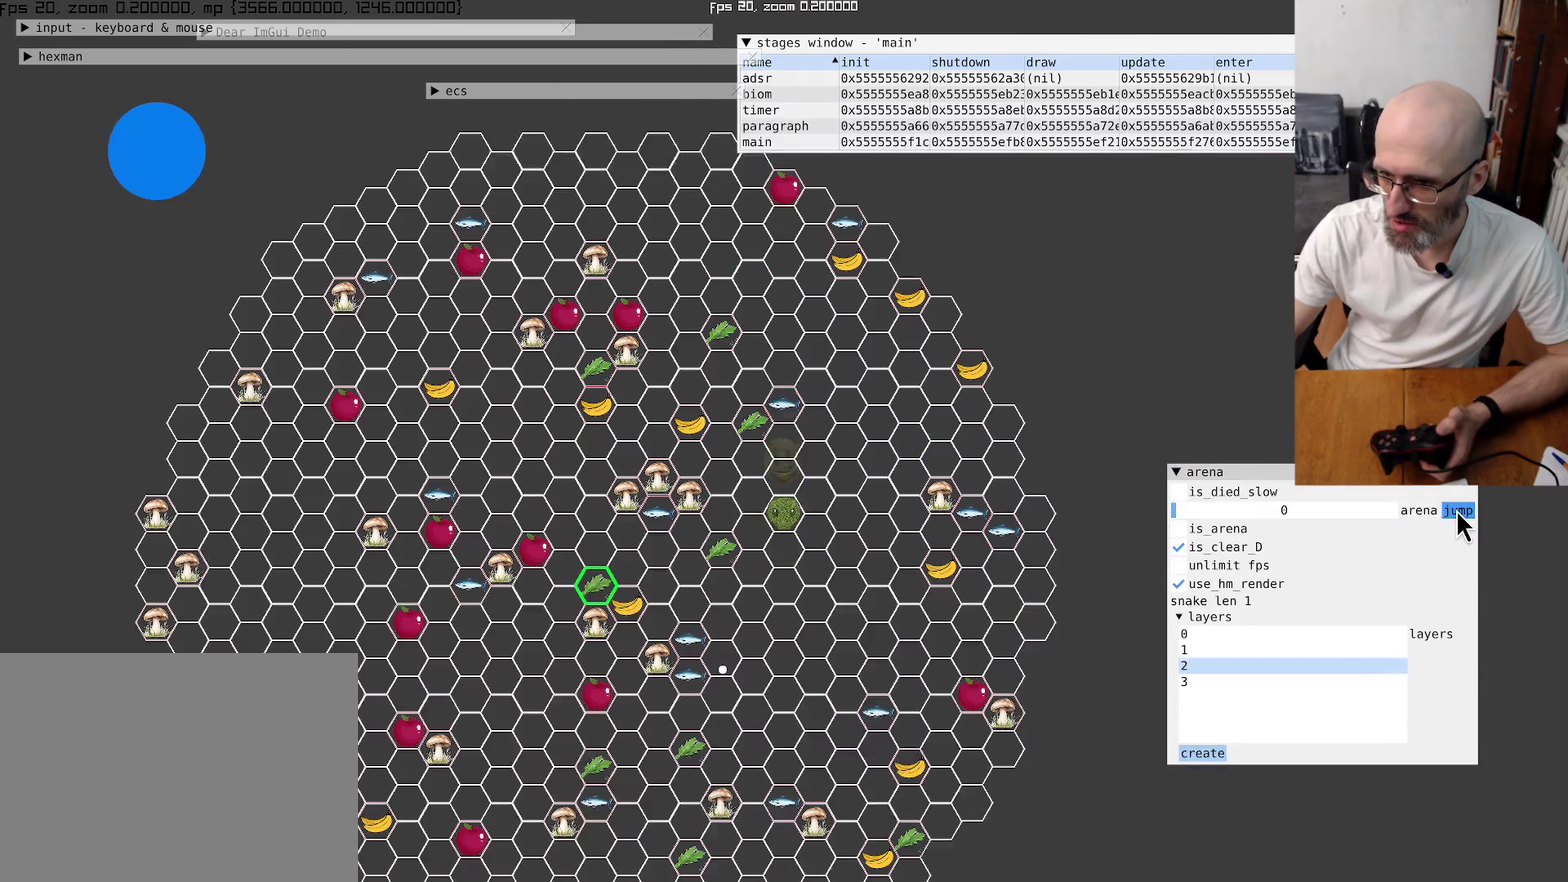
Gameplay with a controller (Xbox layout); each line is a JSON object with the inputs held at the frame after it. "events" lists button and stick changes between this image and that frame as [ms after this image, input, new state], when the widget could be followed in between. This overlay highlights the sticks when they move; stick clicks (L3 R3) are not distinguishable. Not read: L3 R3 SELECT.
{"buttons": [], "left_stick": "center", "right_stick": "center", "events": []}
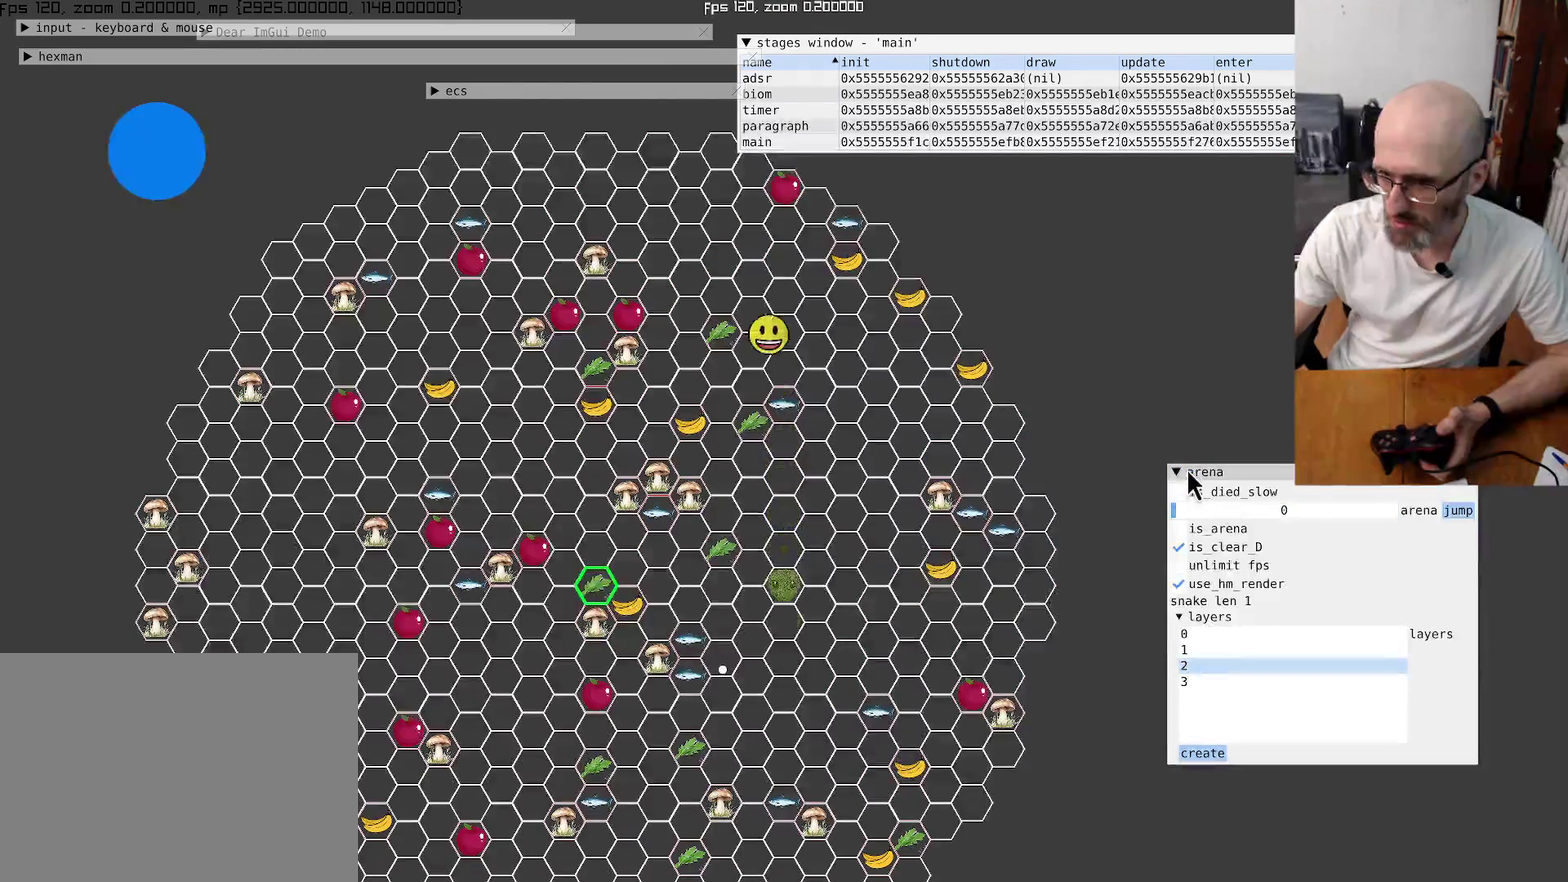
{"buttons": [], "left_stick": "center", "right_stick": "center", "events": []}
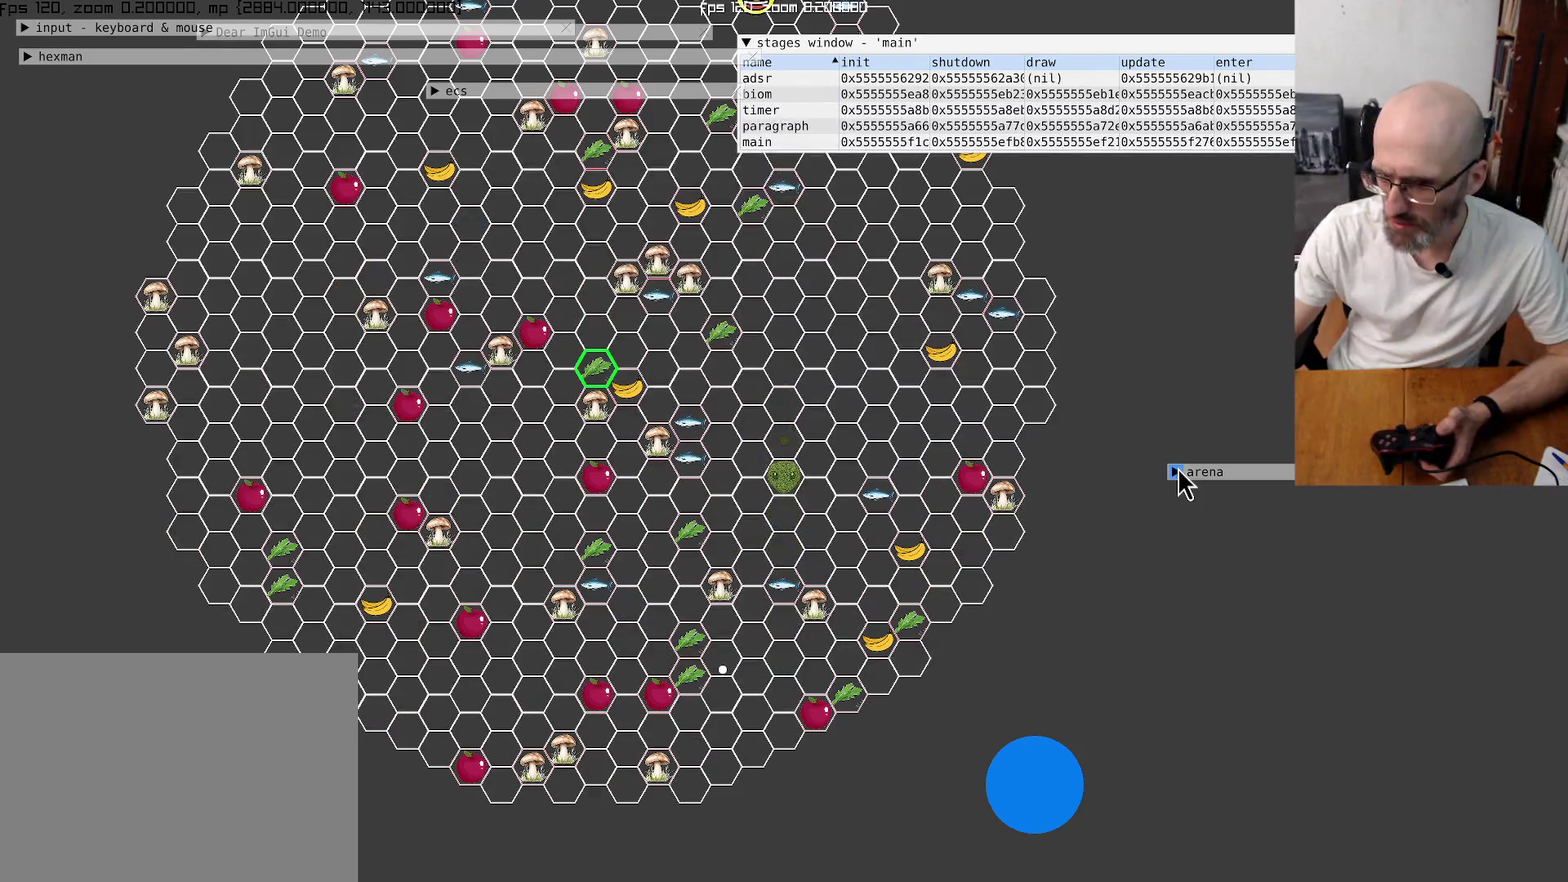
{"buttons": [], "left_stick": "center", "right_stick": "center", "events": []}
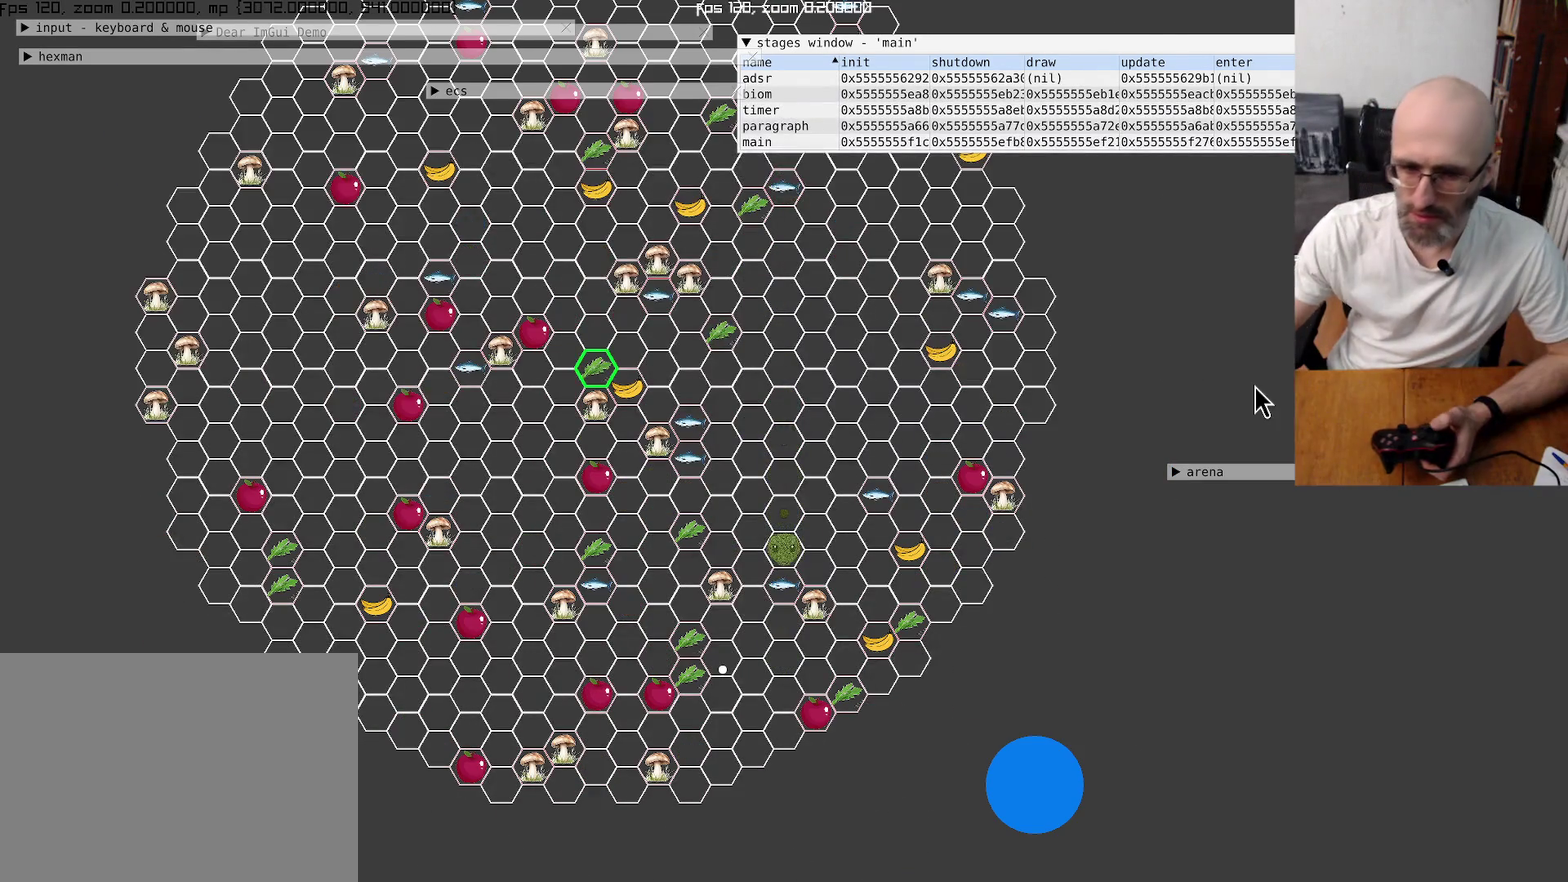
{"buttons": [], "left_stick": "up", "right_stick": "center", "events": [[134, "left_stick", "up-left"], [434, "left_stick", "up"]]}
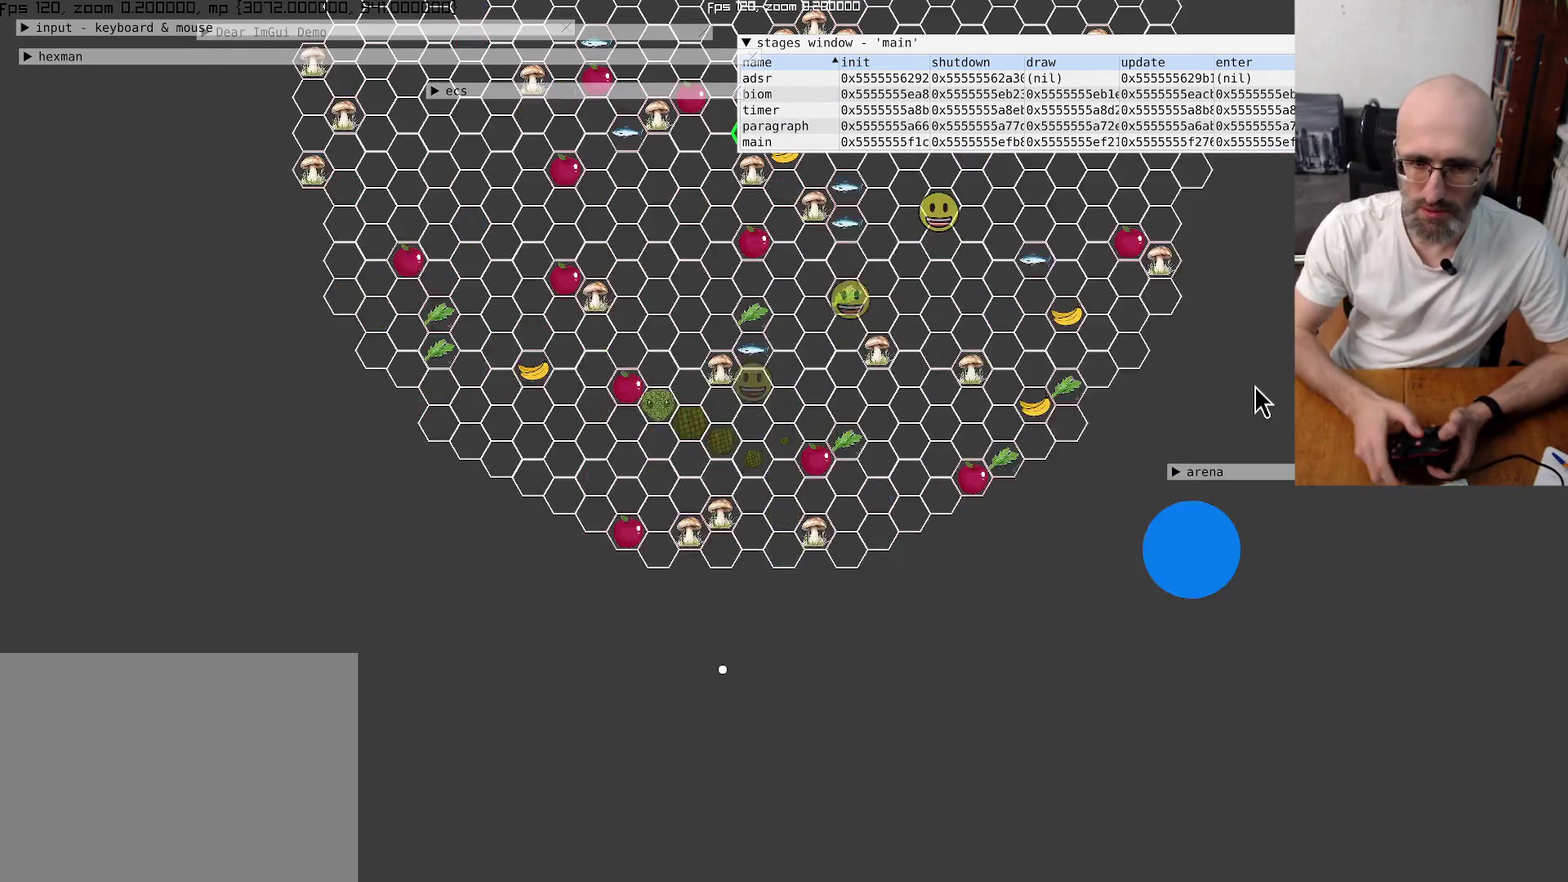
{"buttons": [], "left_stick": "center", "right_stick": "up-left", "events": [[67, "left_stick", "up-right"], [267, "left_stick", "up"], [334, "left_stick", "center"], [334, "right_stick", "up-left"]]}
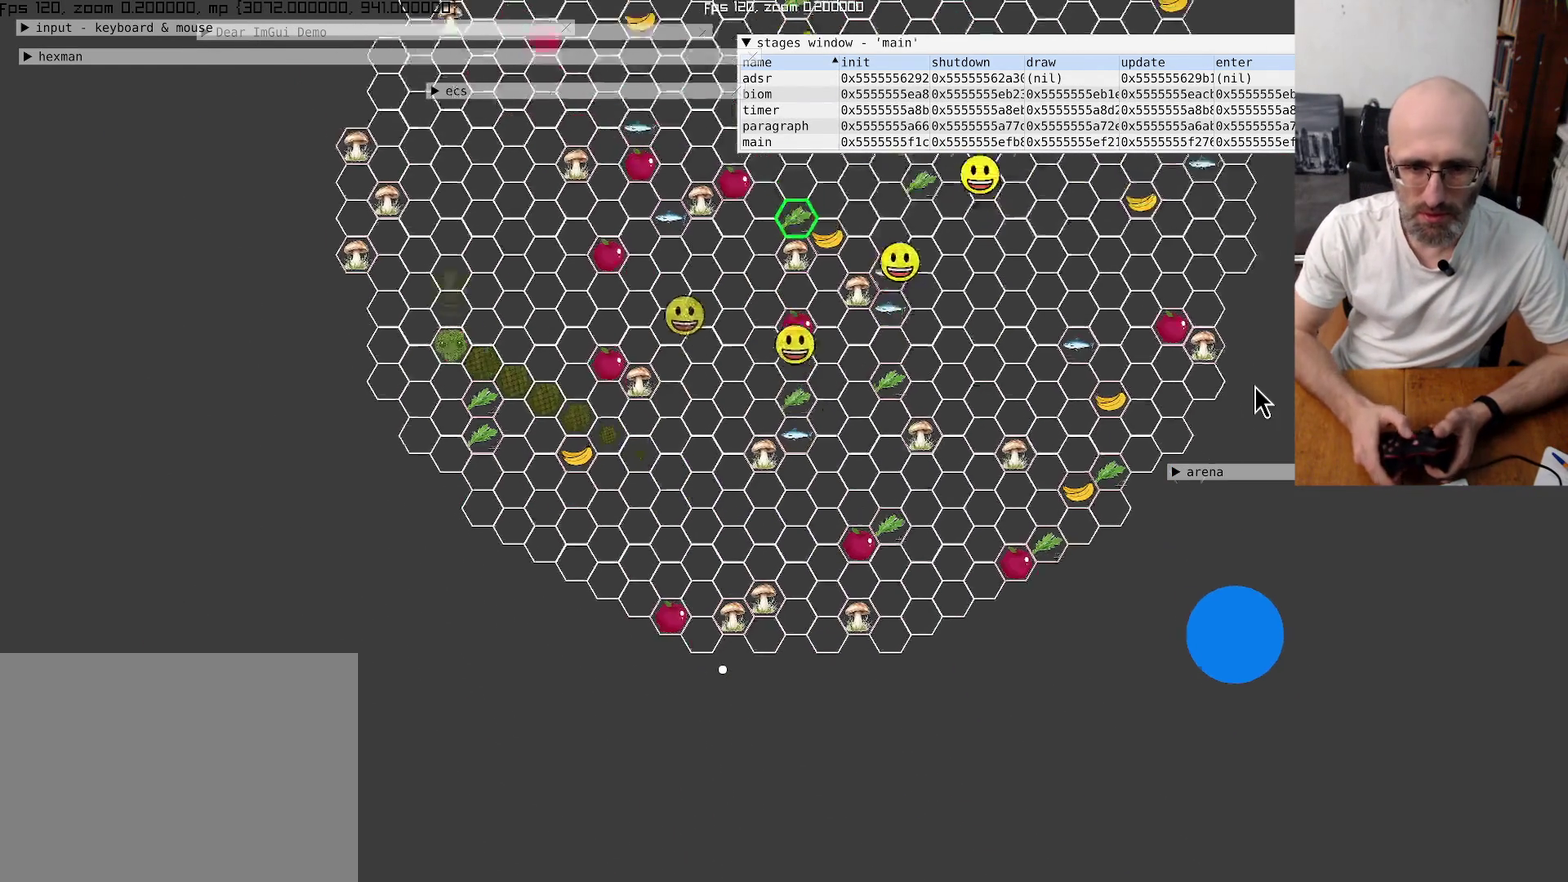
{"buttons": [], "left_stick": "down-right", "right_stick": "center", "events": [[434, "left_stick", "down-right"], [467, "right_stick", "center"]]}
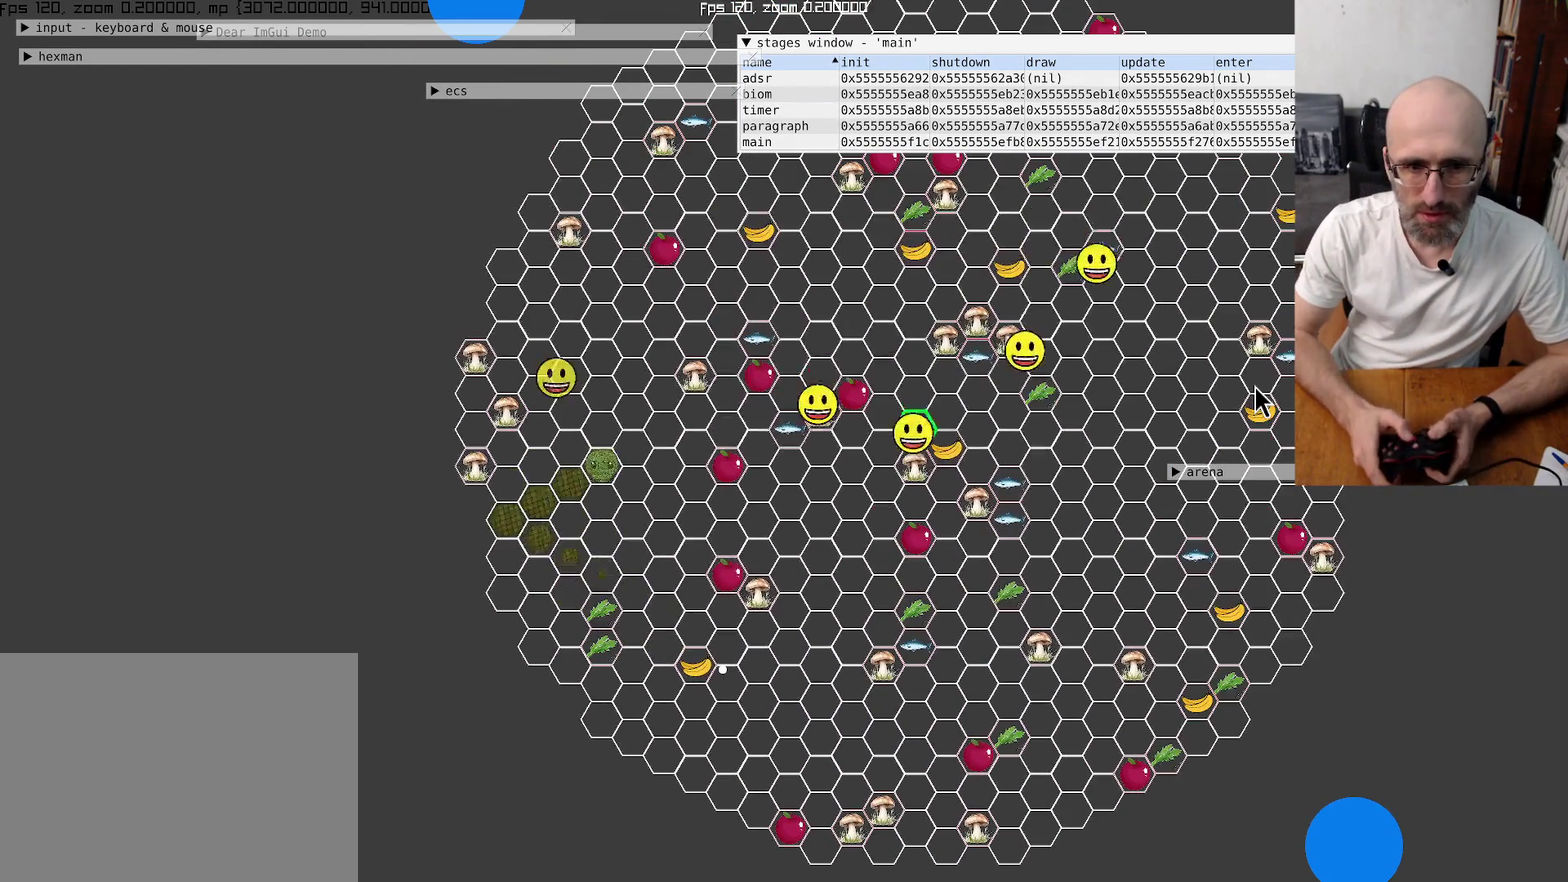
{"buttons": [], "left_stick": "center", "right_stick": "center", "events": [[167, "left_stick", "up-left"], [300, "left_stick", "center"]]}
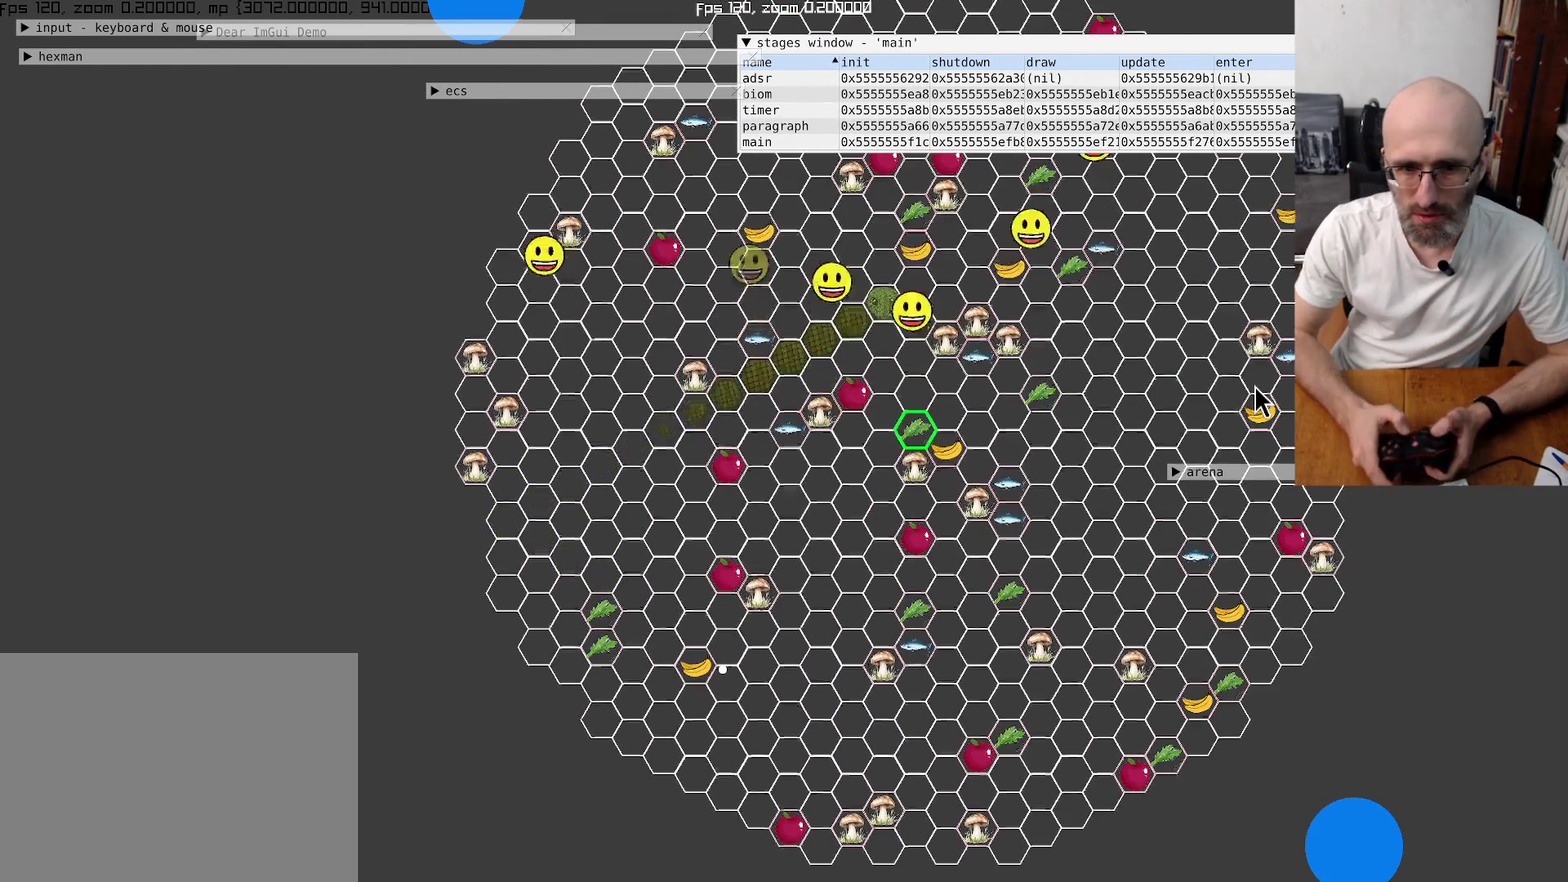
{"buttons": [], "left_stick": "down-left", "right_stick": "center", "events": [[234, "left_stick", "down"], [367, "left_stick", "down-left"]]}
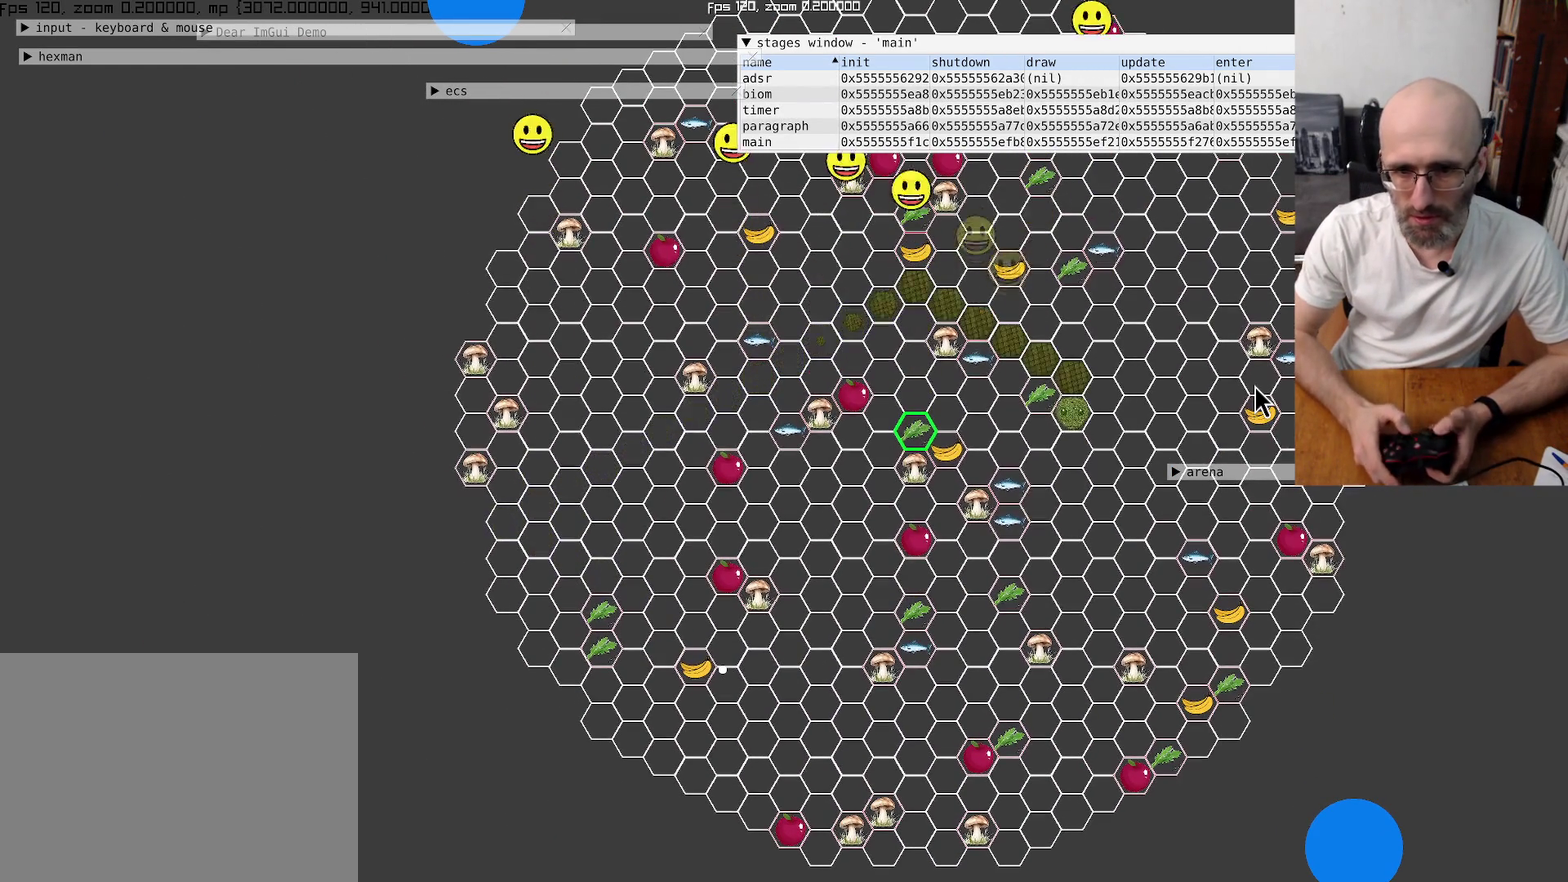
{"buttons": [], "left_stick": "center", "right_stick": "center", "events": [[67, "left_stick", "left"], [134, "left_stick", "up-left"], [367, "left_stick", "up"], [434, "left_stick", "center"]]}